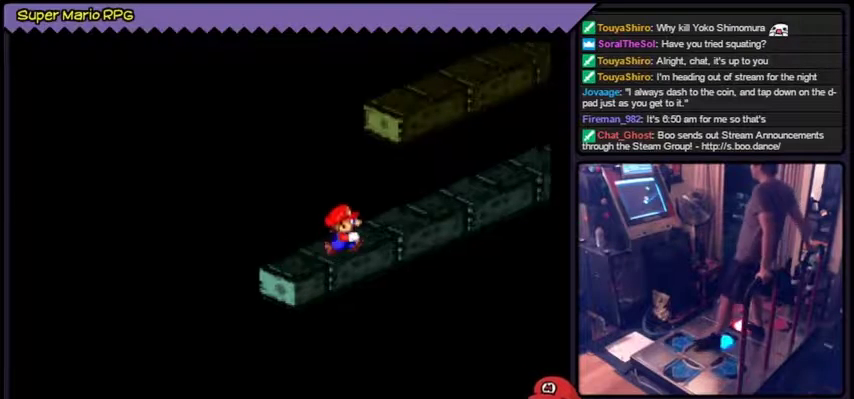
Gameplay with a controller (Nintendo layout); each line is a JSON object with the inputs held at the frame after it. "events" lists button and stick changes between this image and that frame as [ms after this image, input, new state], when the widget could be followed in between. Not read: L3 R3.
{"buttons": ["Y", "DPAD_RIGHT"]}
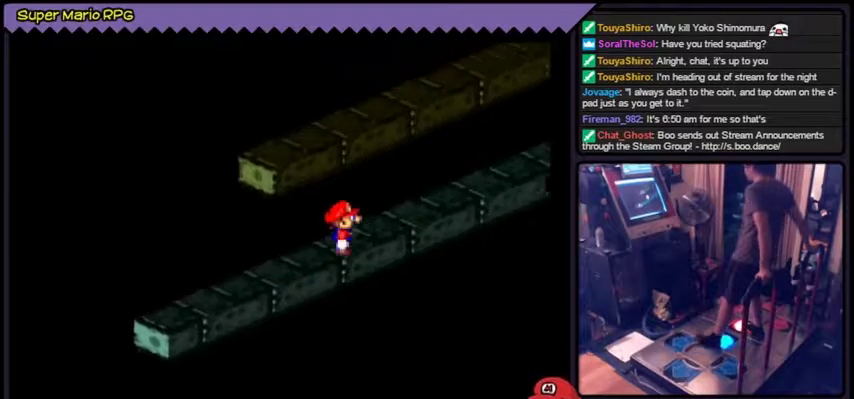
{"buttons": ["Y"], "events": [[166, "DPAD_RIGHT", "up"]]}
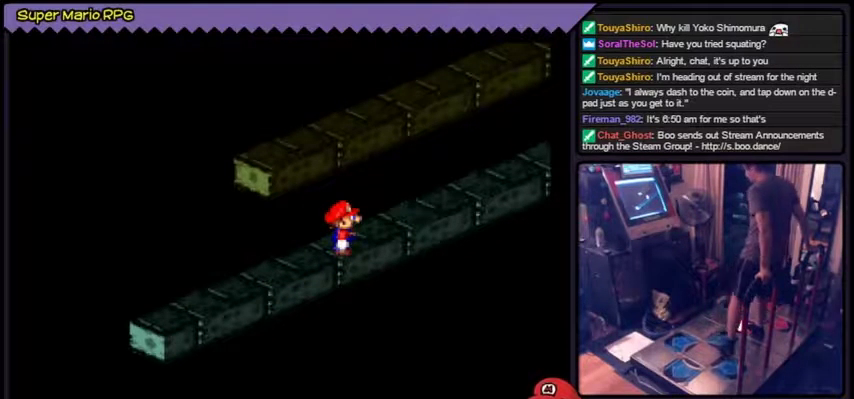
{"buttons": ["Y", "DPAD_RIGHT"], "events": [[467, "DPAD_RIGHT", "down"]]}
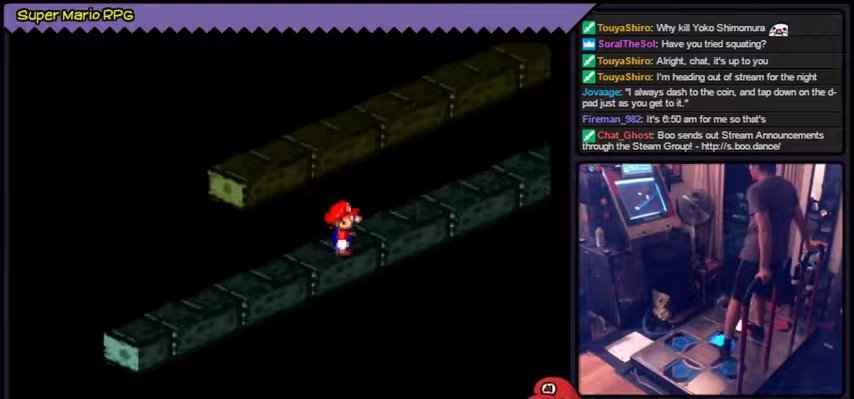
{"buttons": ["Y", "DPAD_RIGHT"]}